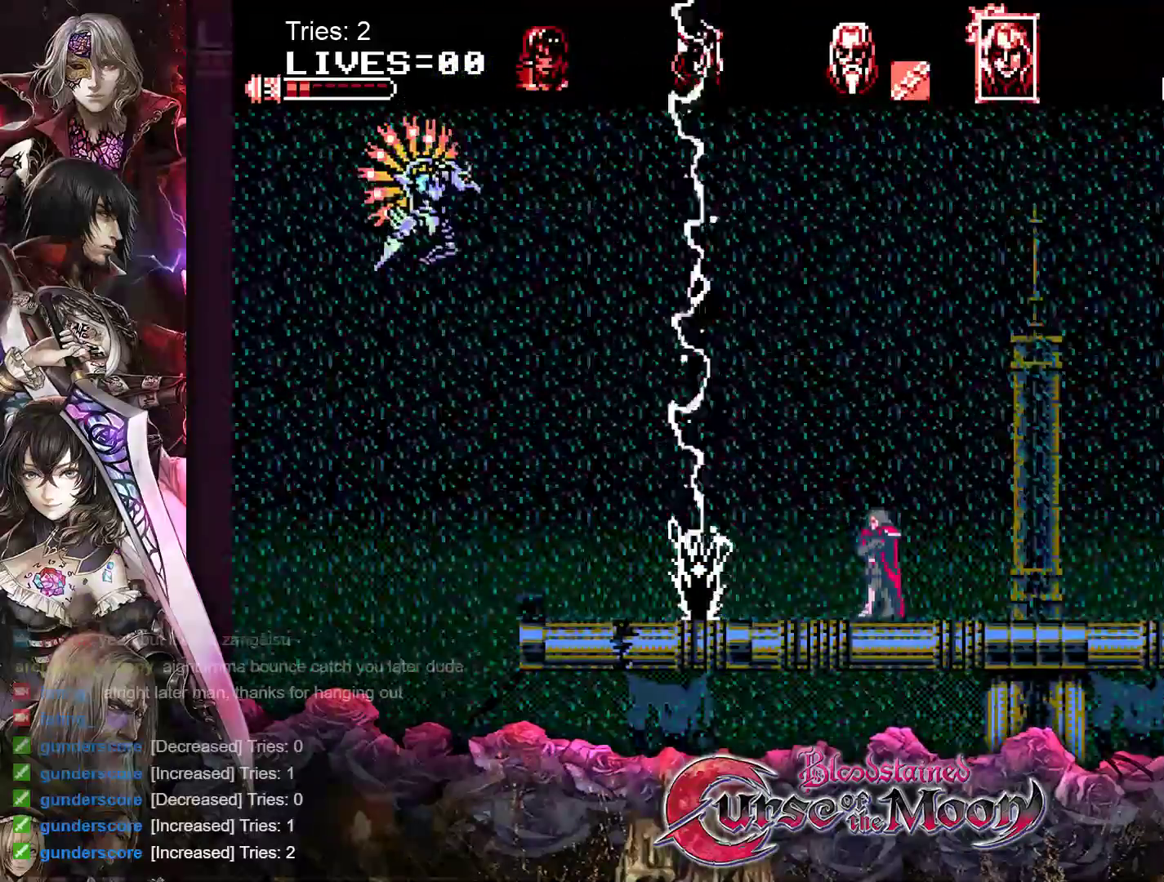
Gameplay with a controller (Nintendo layout); each line is a JSON object with the inputs held at the frame after it. "events" lists button and stick changes between this image and that frame as [ms after this image, input, new state], when the widget could be followed in between. Not read: L1 L3 R3.
{"buttons": ["DPAD_DOWN", "DPAD_LEFT"], "events": [[83, "DPAD_DOWN", "down"], [217, "Y", "down"], [350, "Y", "up"]]}
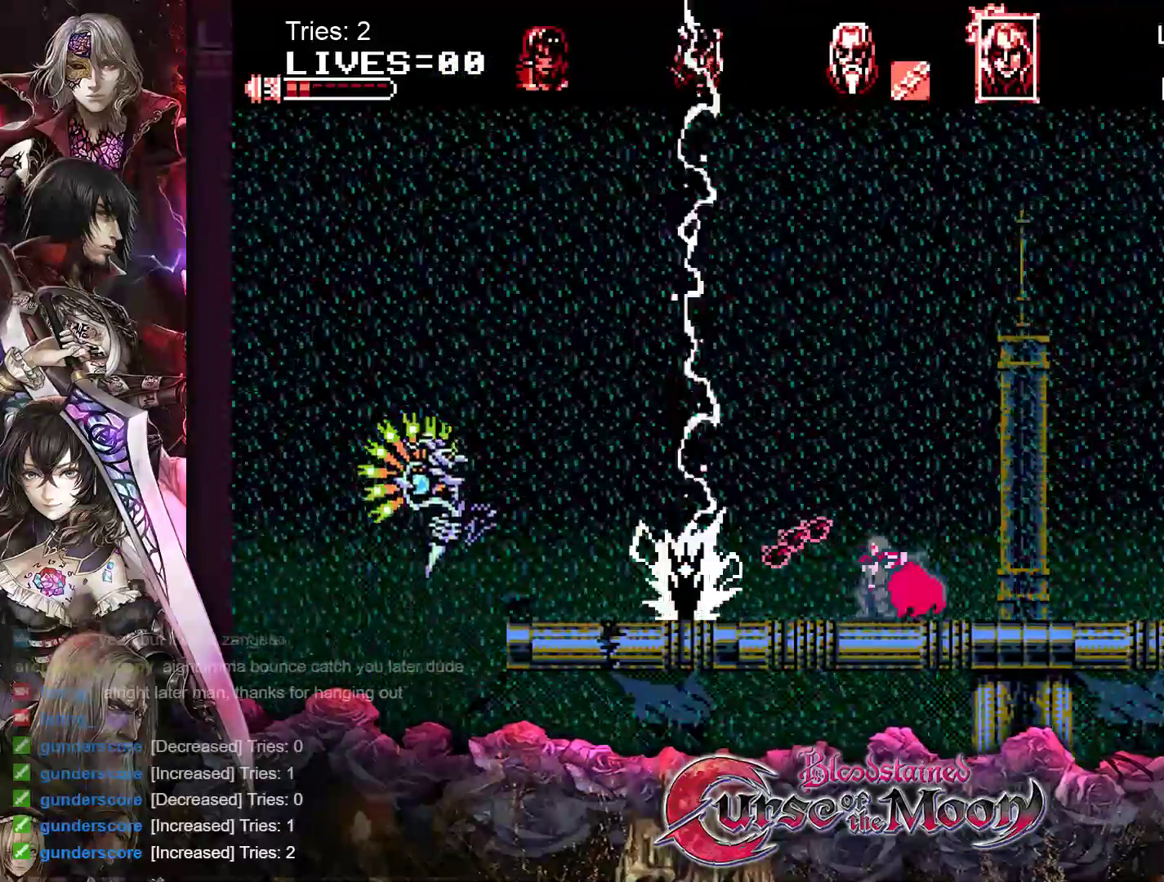
{"buttons": ["DPAD_DOWN", "DPAD_LEFT"], "events": []}
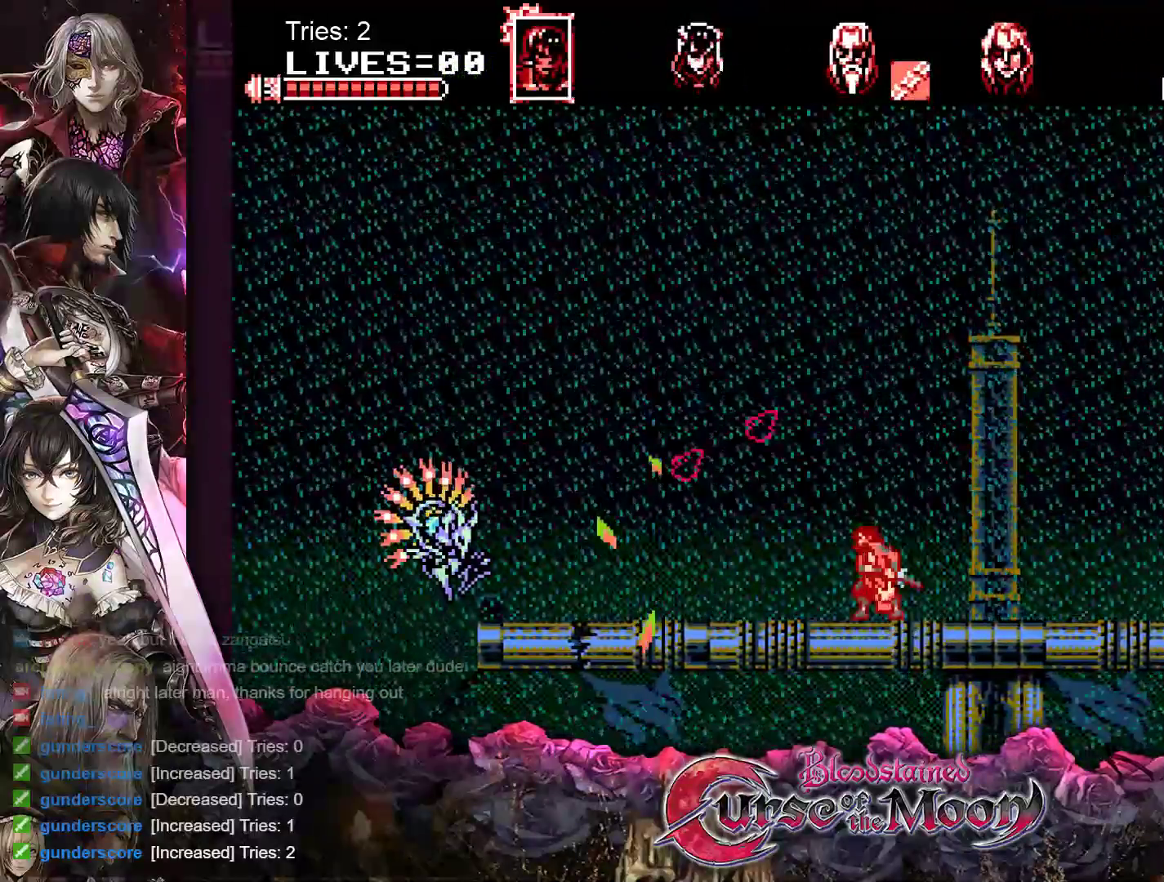
{"buttons": ["DPAD_DOWN", "DPAD_LEFT"], "events": []}
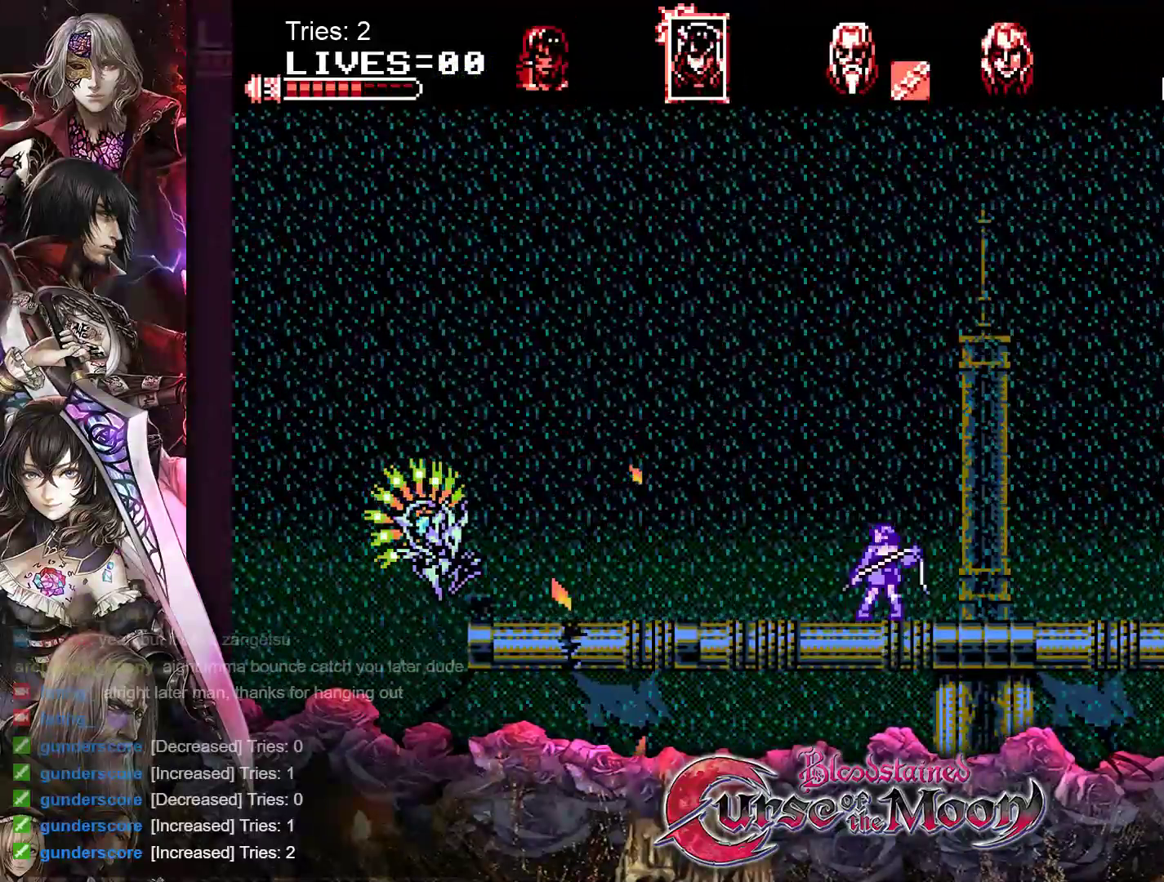
{"buttons": ["DPAD_DOWN", "DPAD_LEFT"], "events": [[150, "B", "down"], [267, "B", "up"]]}
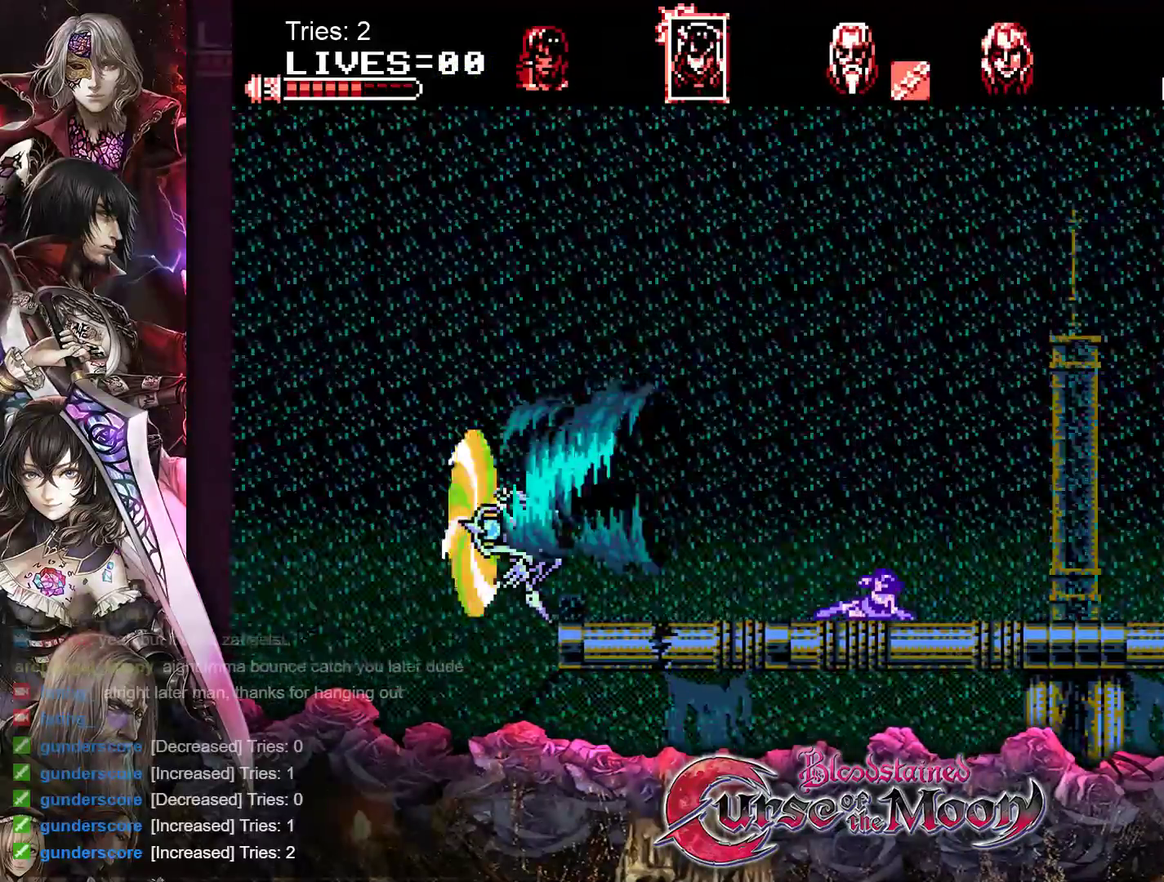
{"buttons": ["DPAD_DOWN", "DPAD_LEFT"], "events": []}
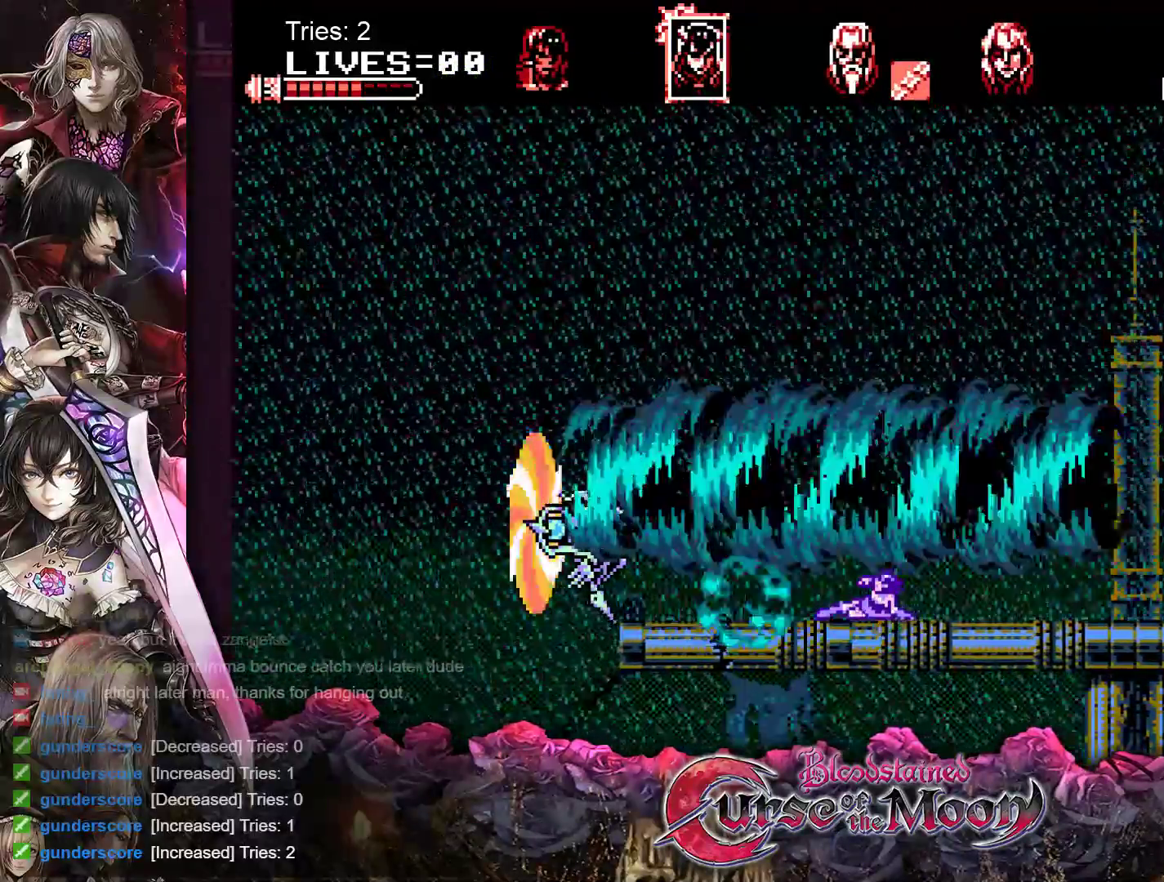
{"buttons": ["DPAD_DOWN", "DPAD_LEFT"], "events": [[250, "B", "down"], [433, "B", "up"]]}
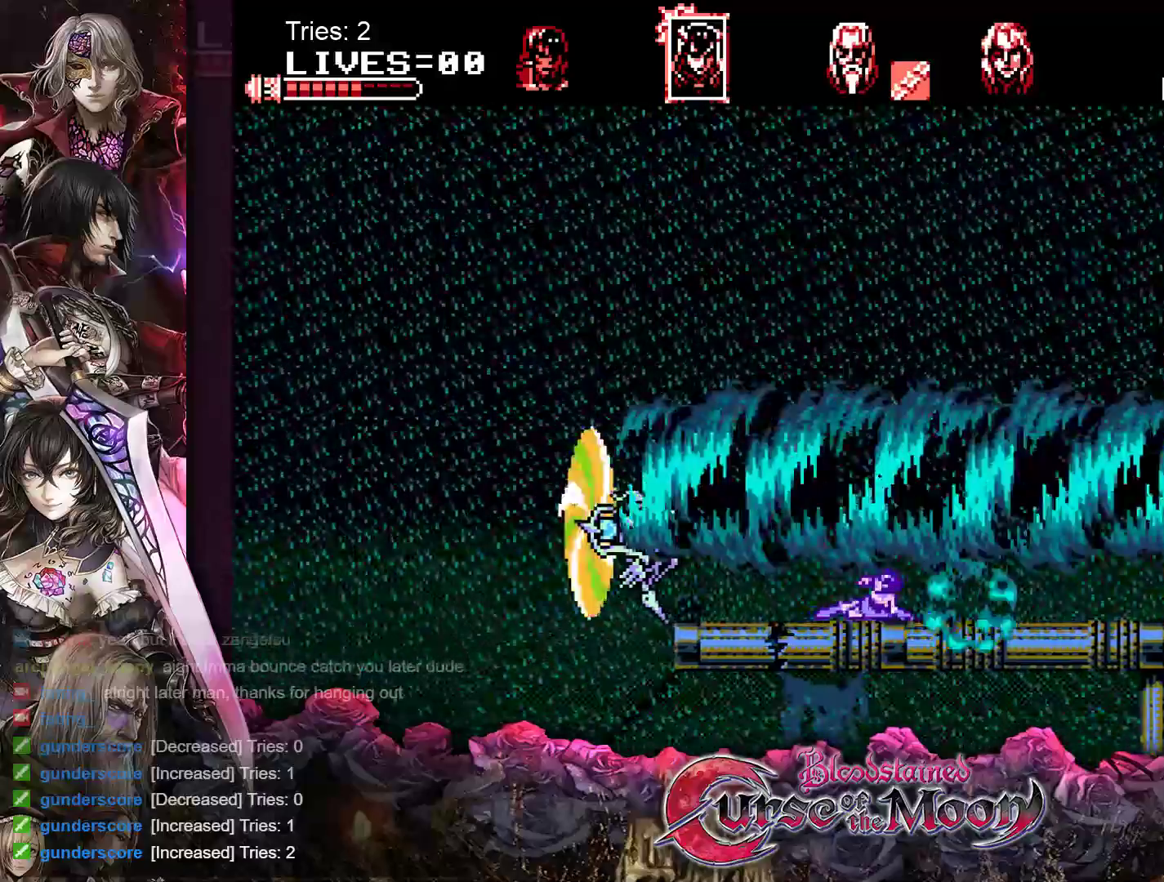
{"buttons": ["Y", "DPAD_DOWN", "DPAD_LEFT"], "events": [[133, "Y", "down"], [233, "Y", "up"], [333, "Y", "down"], [417, "Y", "up"], [483, "Y", "down"]]}
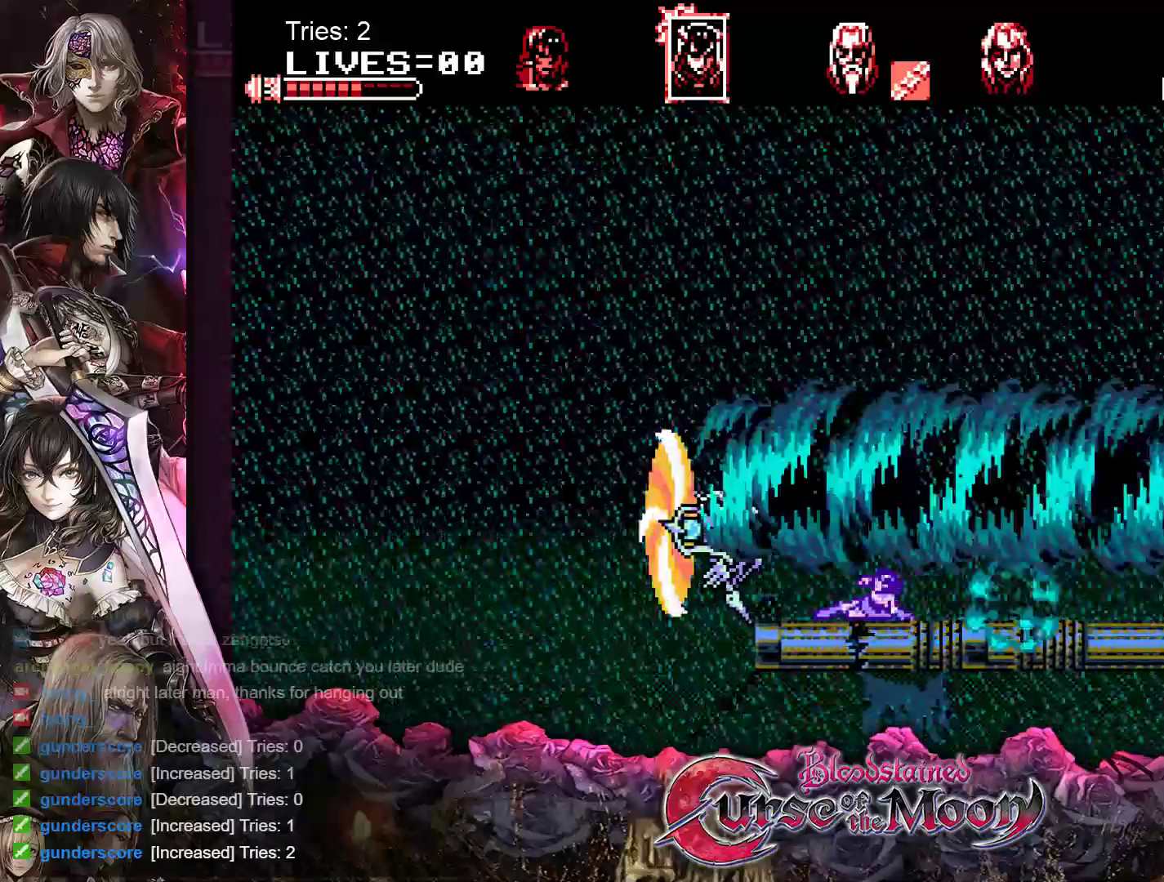
{"buttons": ["DPAD_DOWN", "DPAD_LEFT"], "events": [[67, "Y", "up"], [133, "Y", "down"], [217, "Y", "up"], [283, "Y", "down"], [350, "Y", "up"], [417, "Y", "down"], [483, "Y", "up"]]}
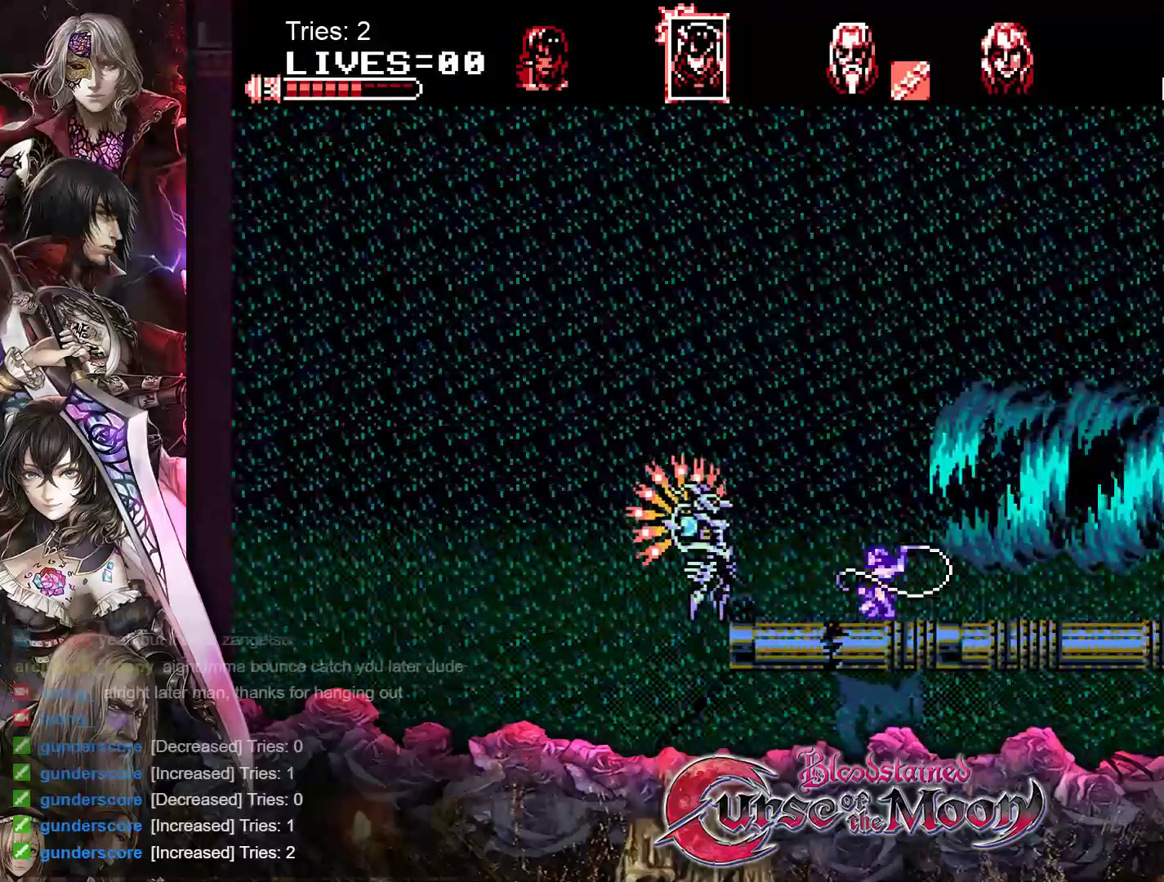
{"buttons": ["Y", "DPAD_DOWN", "DPAD_LEFT"], "events": [[50, "Y", "down"], [133, "Y", "up"], [183, "Y", "down"], [250, "Y", "up"], [317, "Y", "down"], [383, "Y", "up"], [450, "Y", "down"]]}
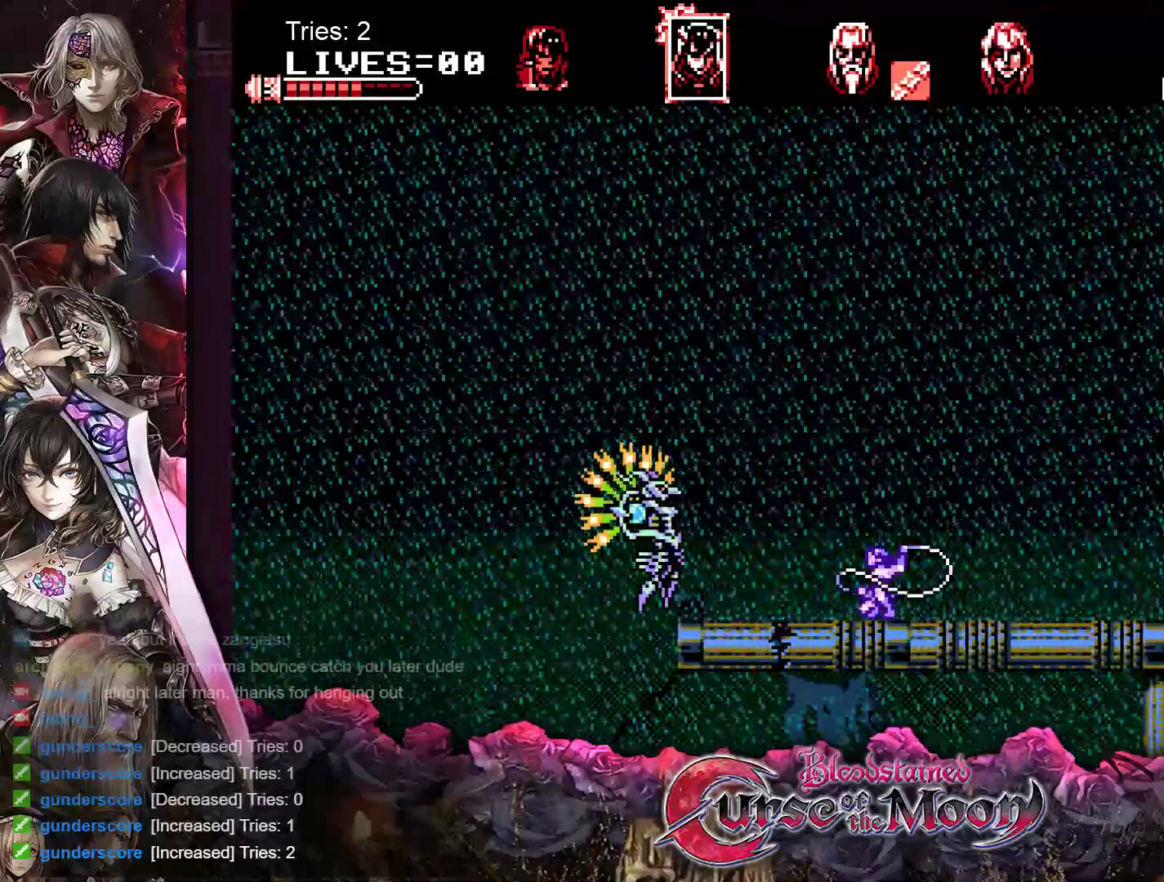
{"buttons": ["DPAD_DOWN", "DPAD_LEFT"], "events": [[17, "Y", "up"], [83, "Y", "down"], [150, "Y", "up"]]}
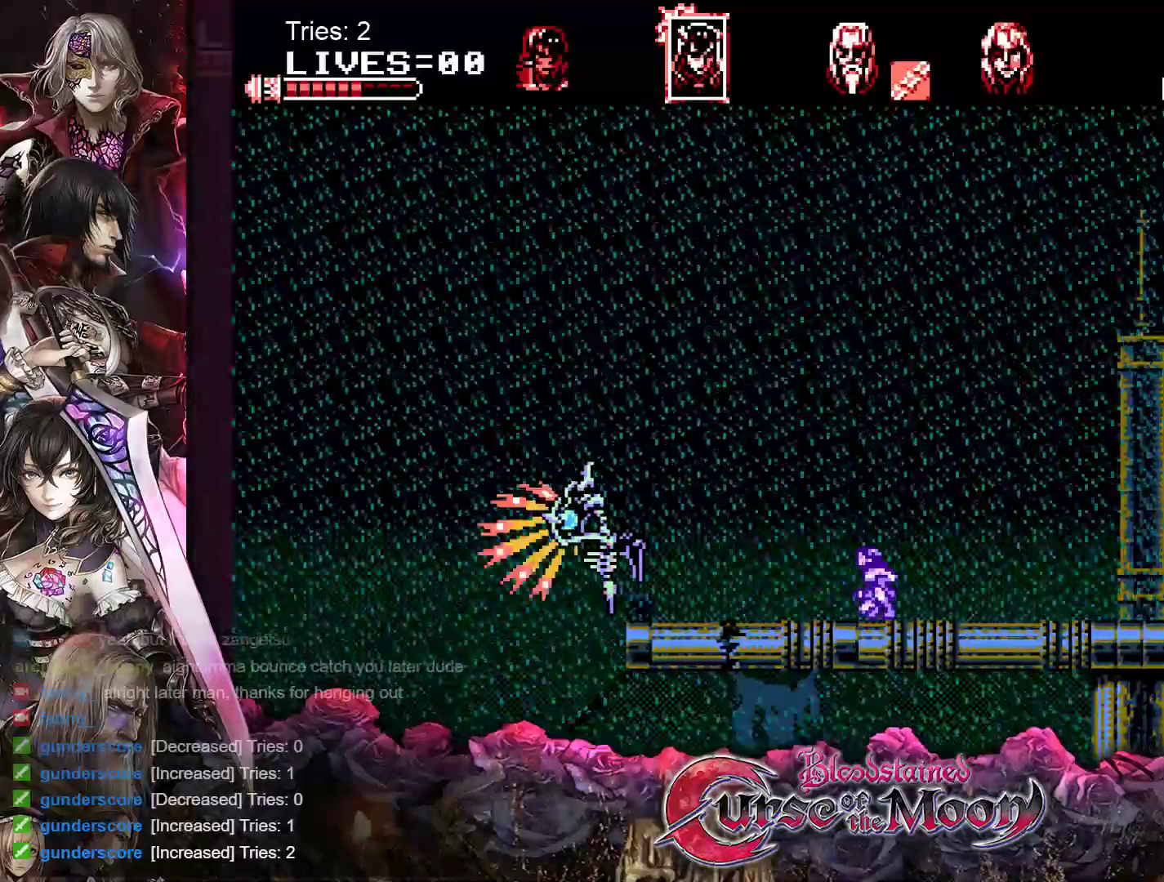
{"buttons": [], "events": [[67, "DPAD_DOWN", "up"], [133, "DPAD_LEFT", "up"]]}
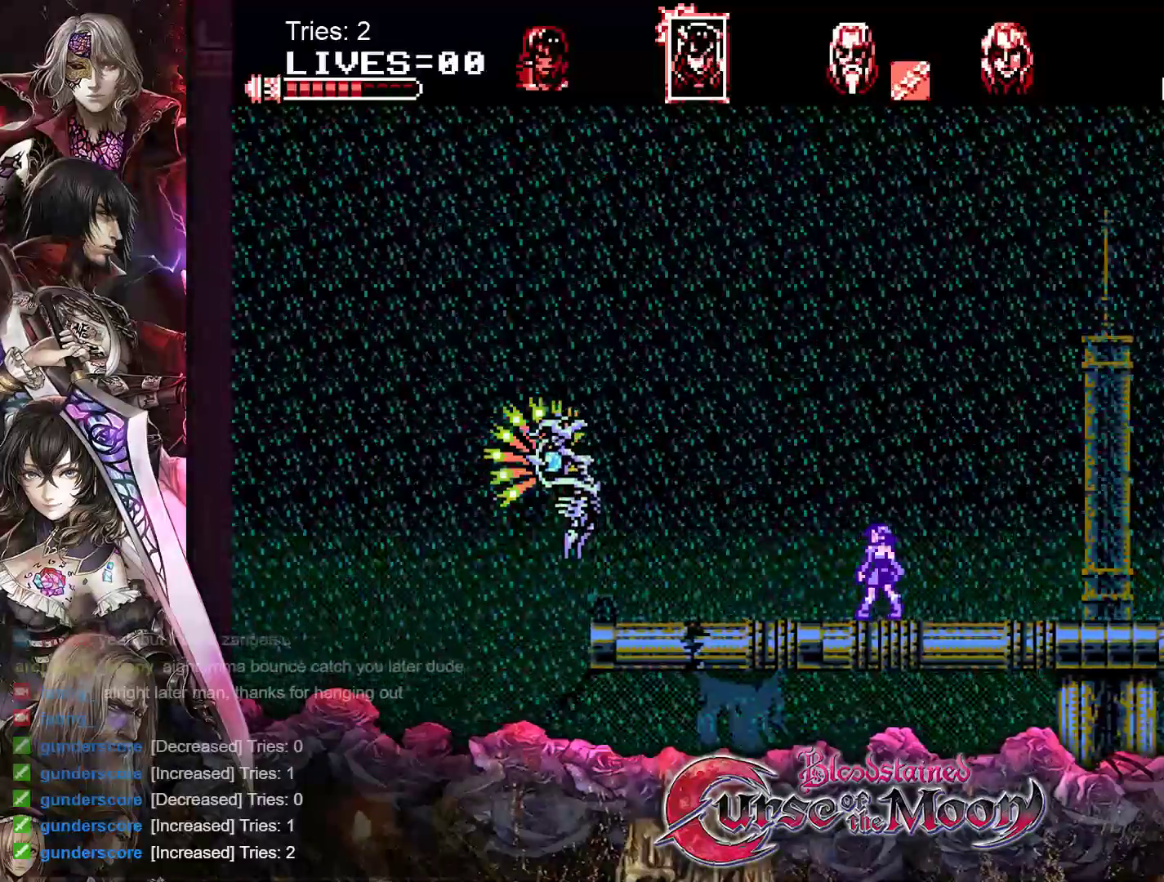
{"buttons": [], "events": []}
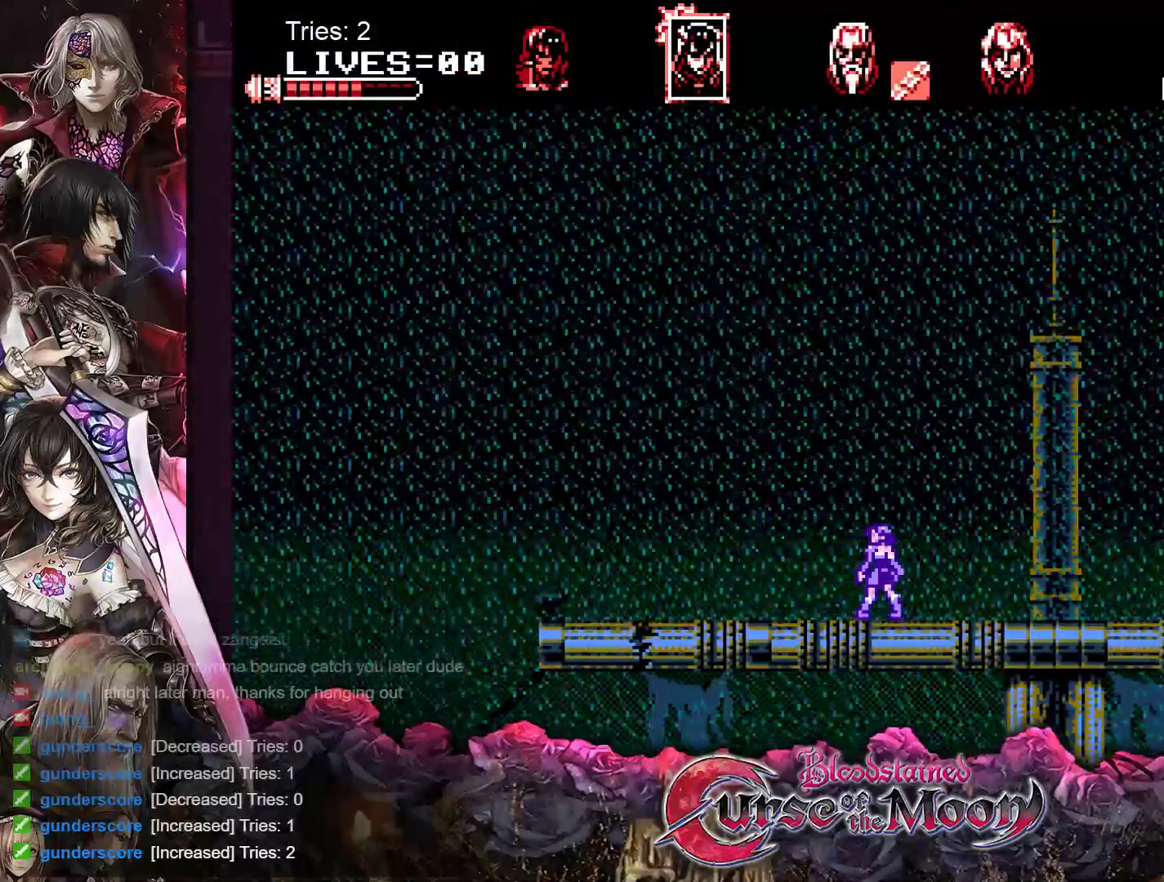
{"buttons": [], "events": []}
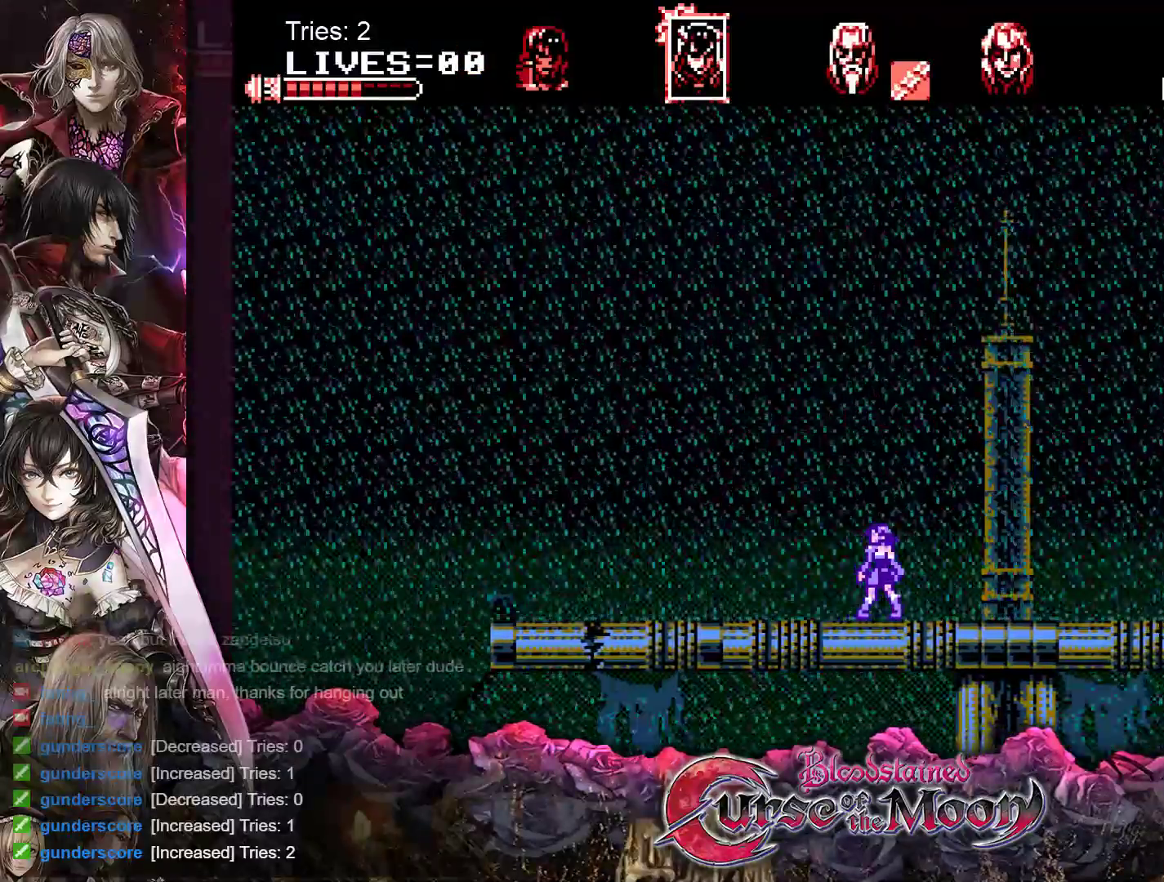
{"buttons": [], "events": []}
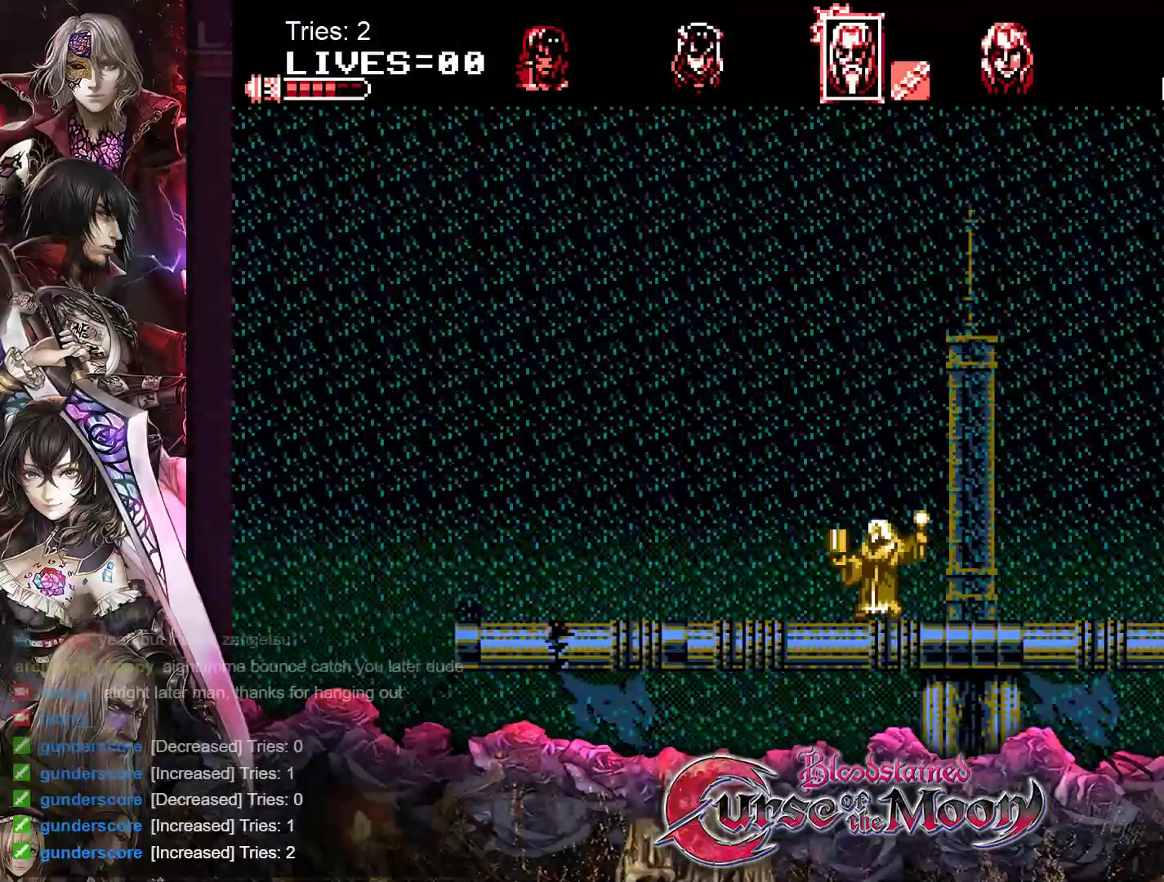
{"buttons": [], "events": []}
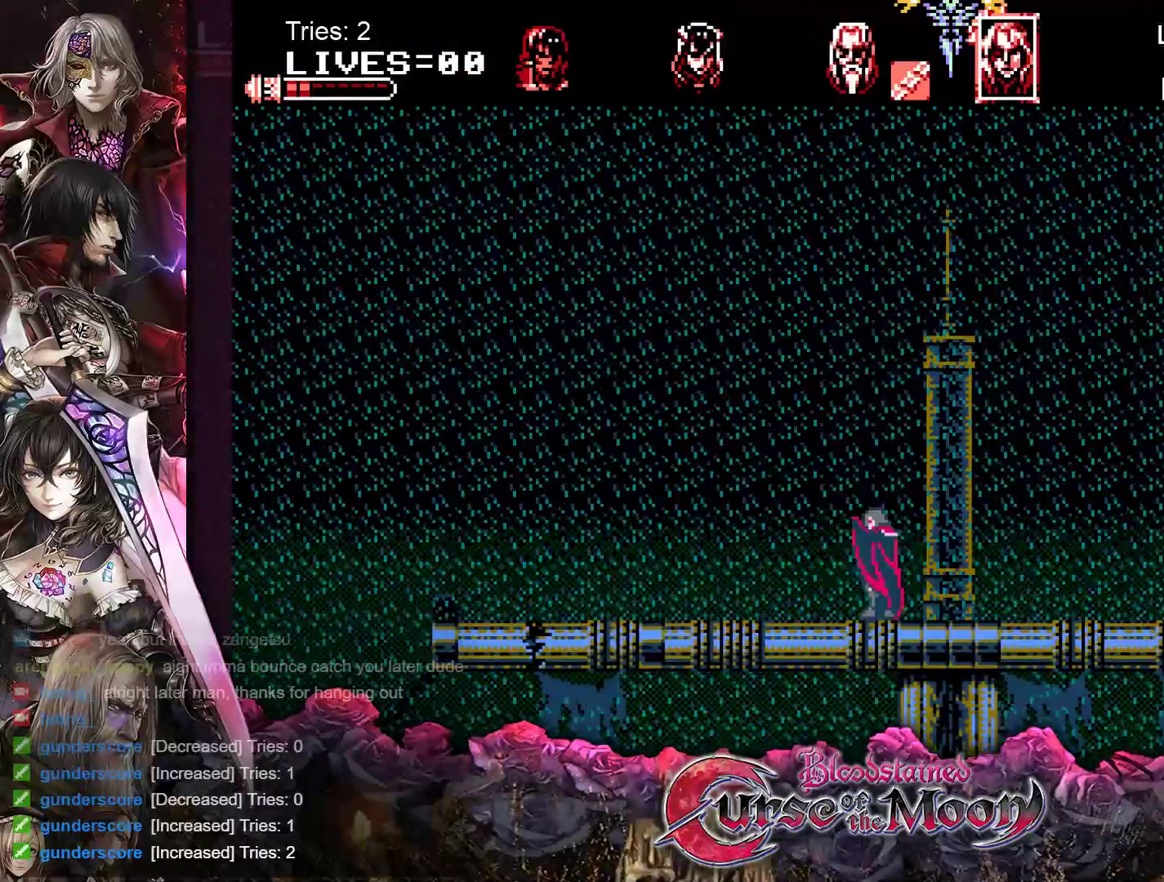
{"buttons": [], "events": []}
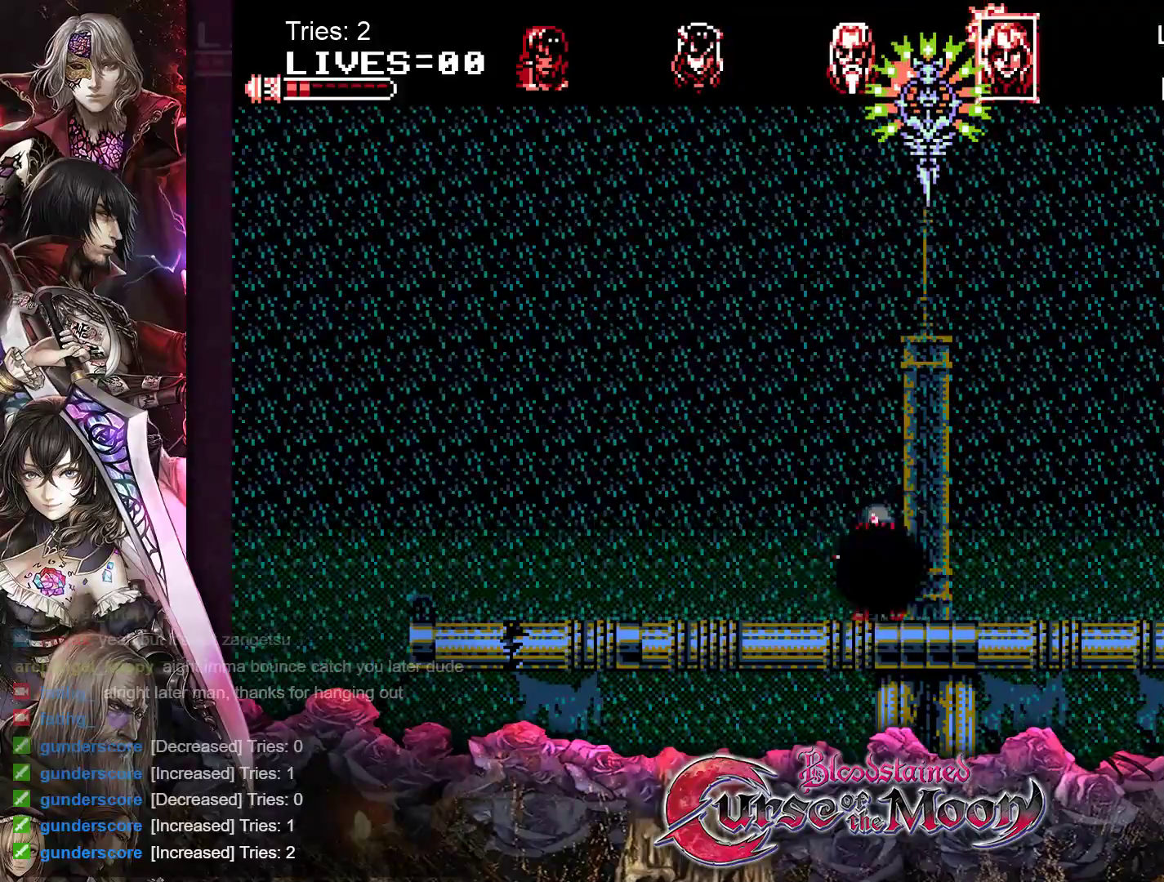
{"buttons": [], "events": []}
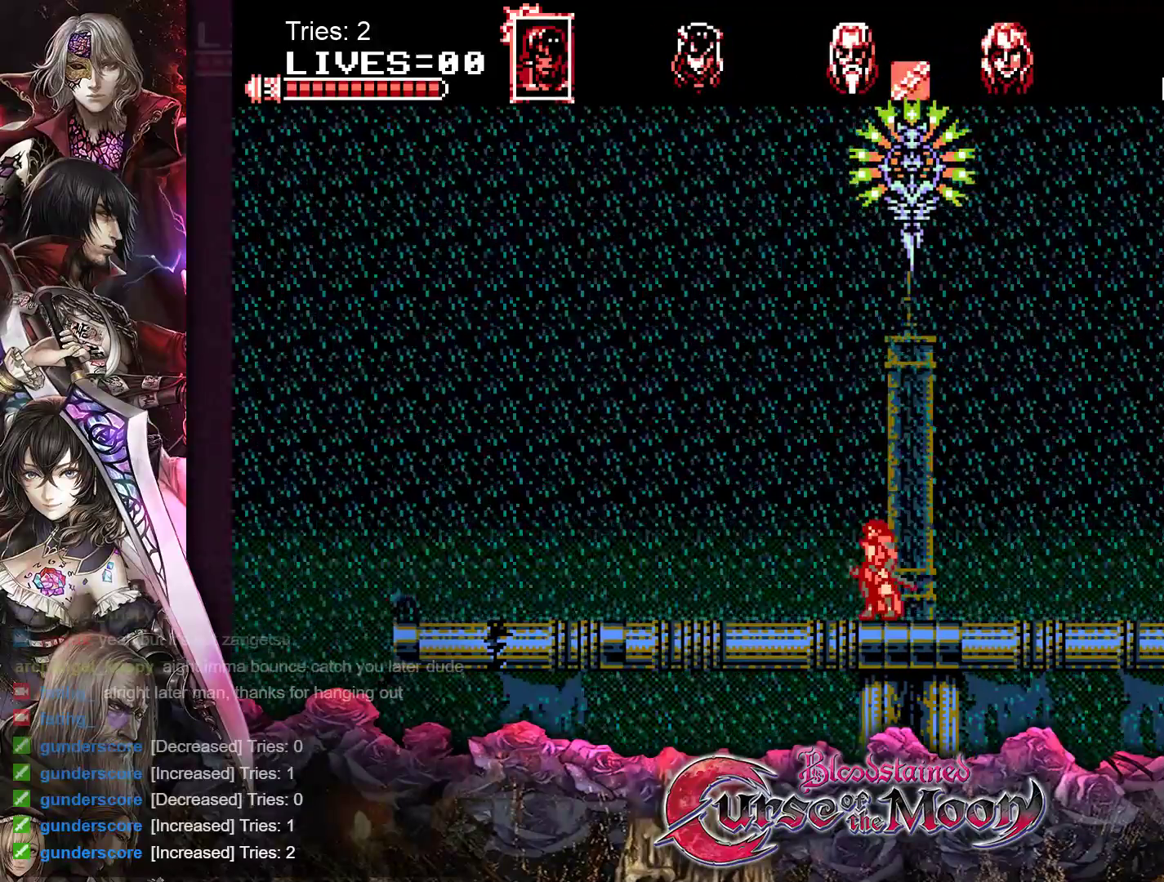
{"buttons": [], "events": []}
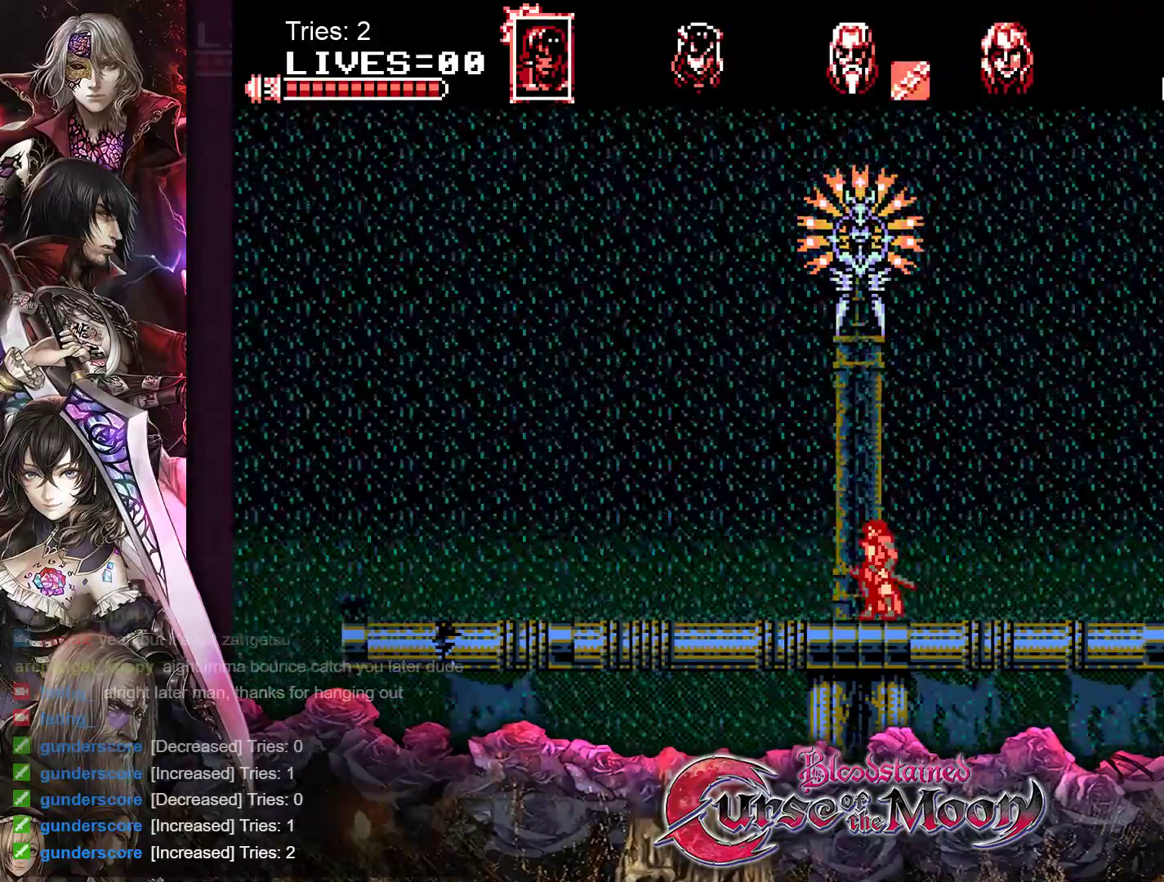
{"buttons": ["DPAD_LEFT"], "events": [[283, "DPAD_LEFT", "down"]]}
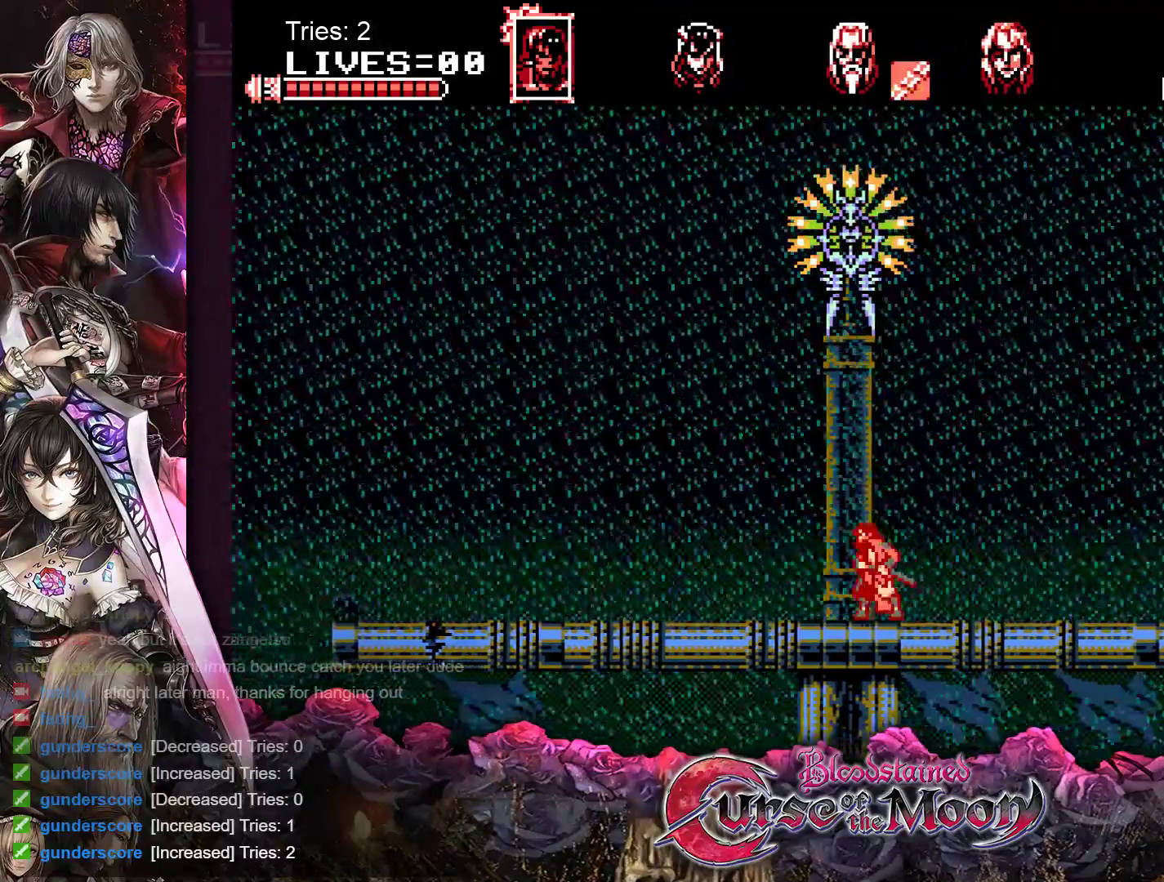
{"buttons": [], "events": [[67, "DPAD_LEFT", "up"]]}
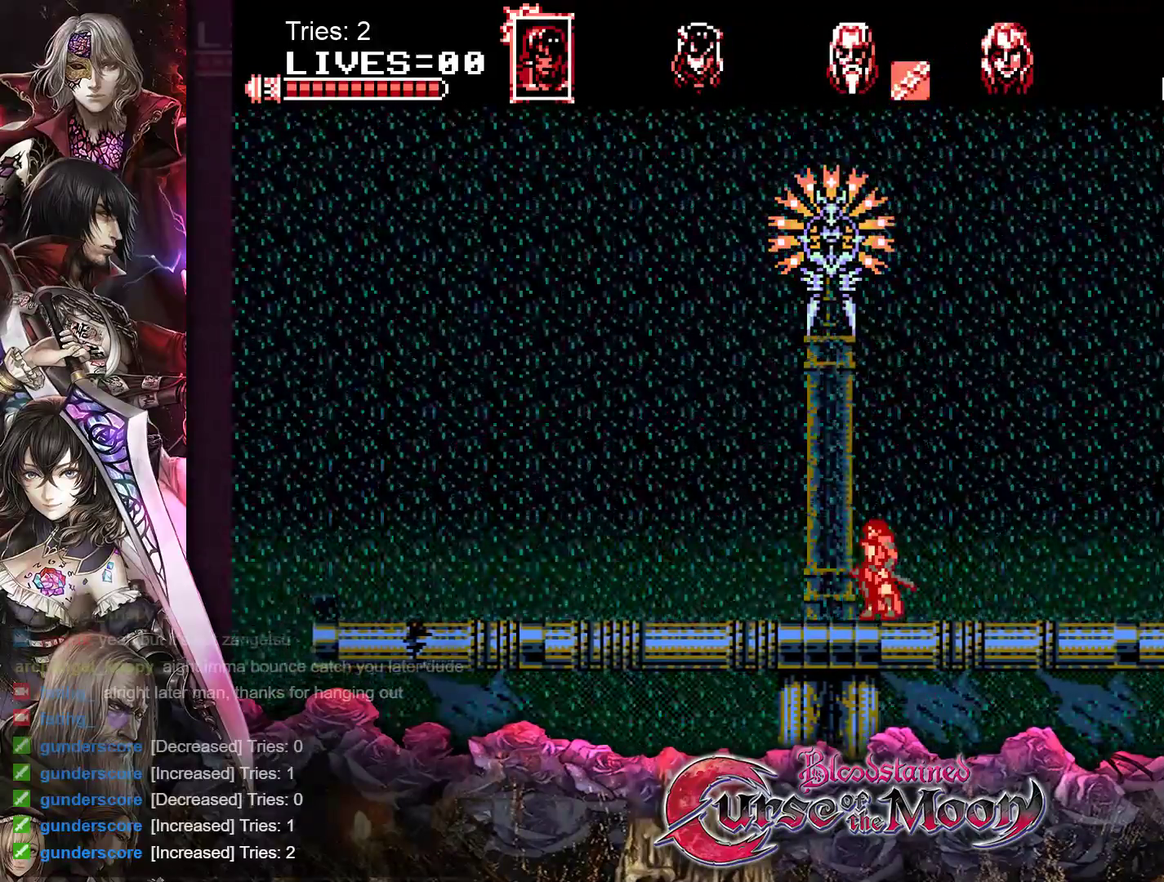
{"buttons": [], "events": []}
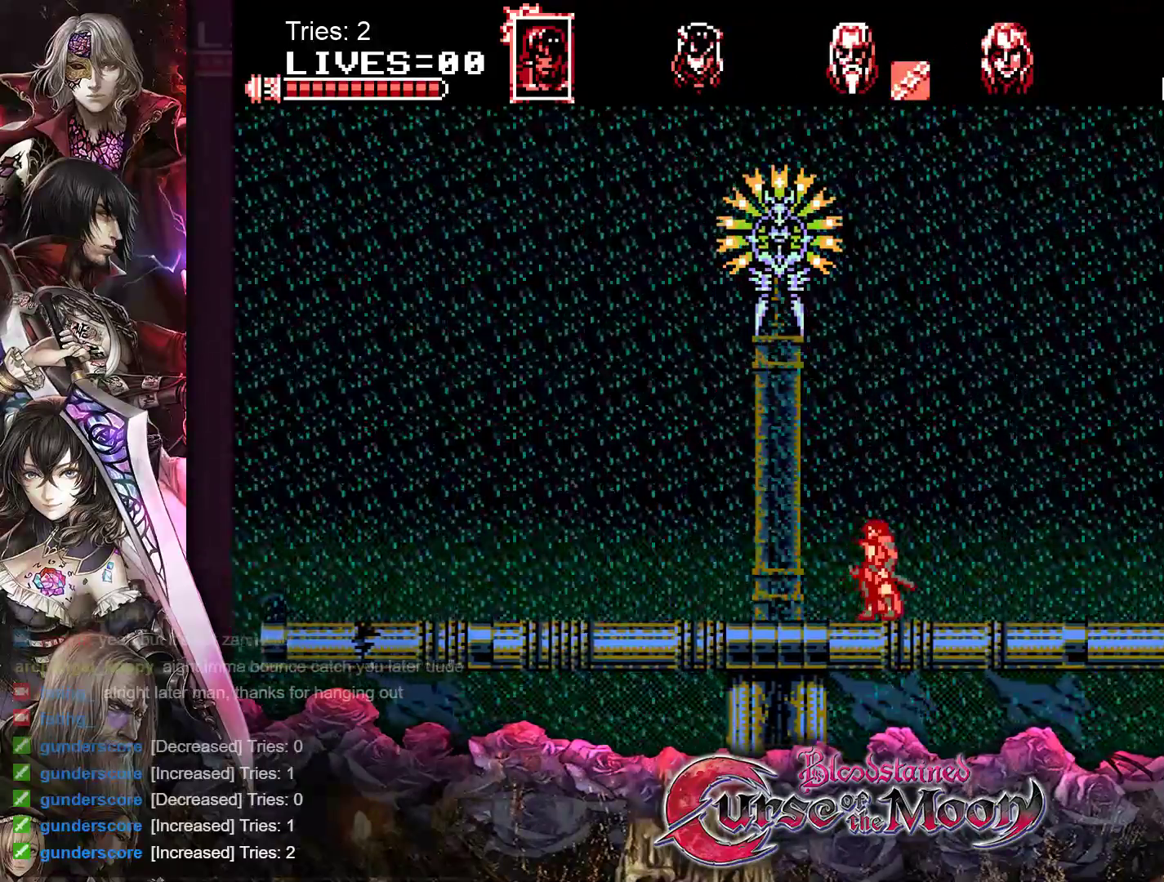
{"buttons": [], "events": []}
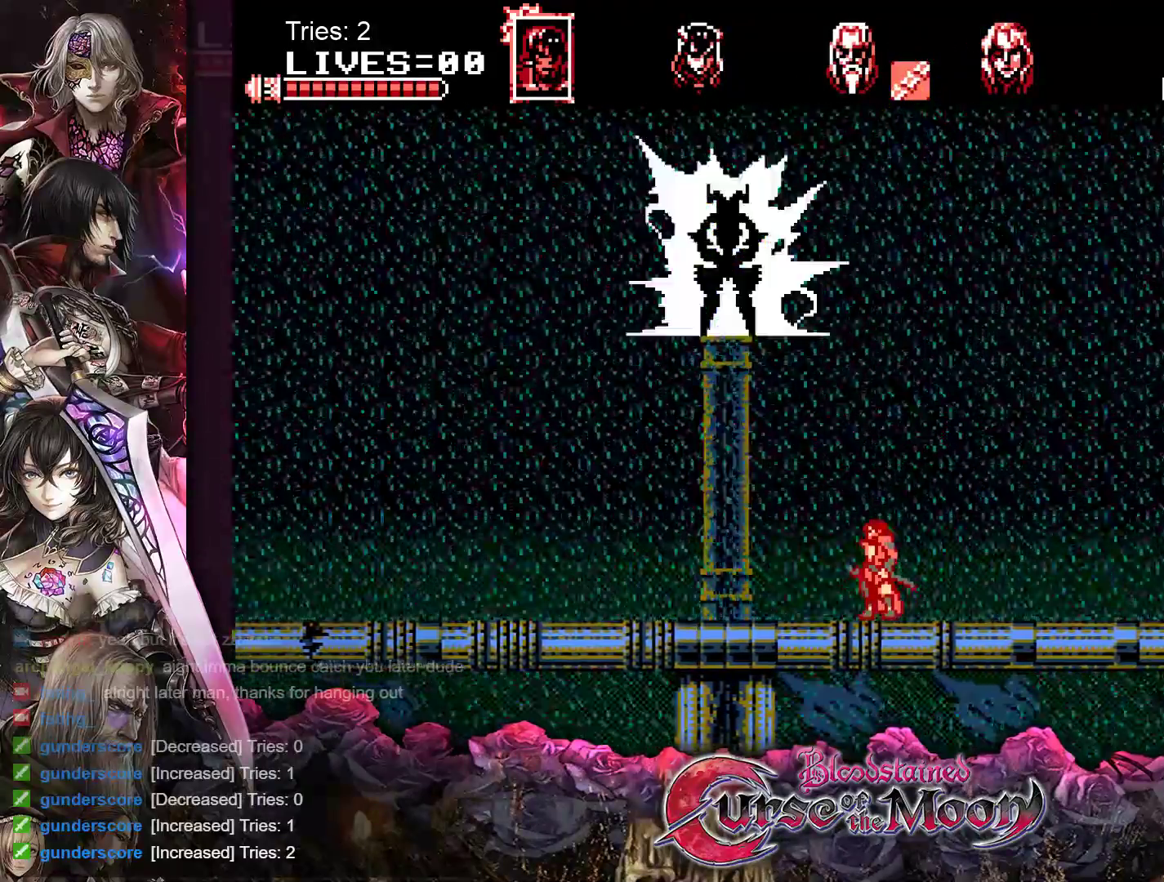
{"buttons": ["DPAD_LEFT"], "events": [[300, "DPAD_LEFT", "down"]]}
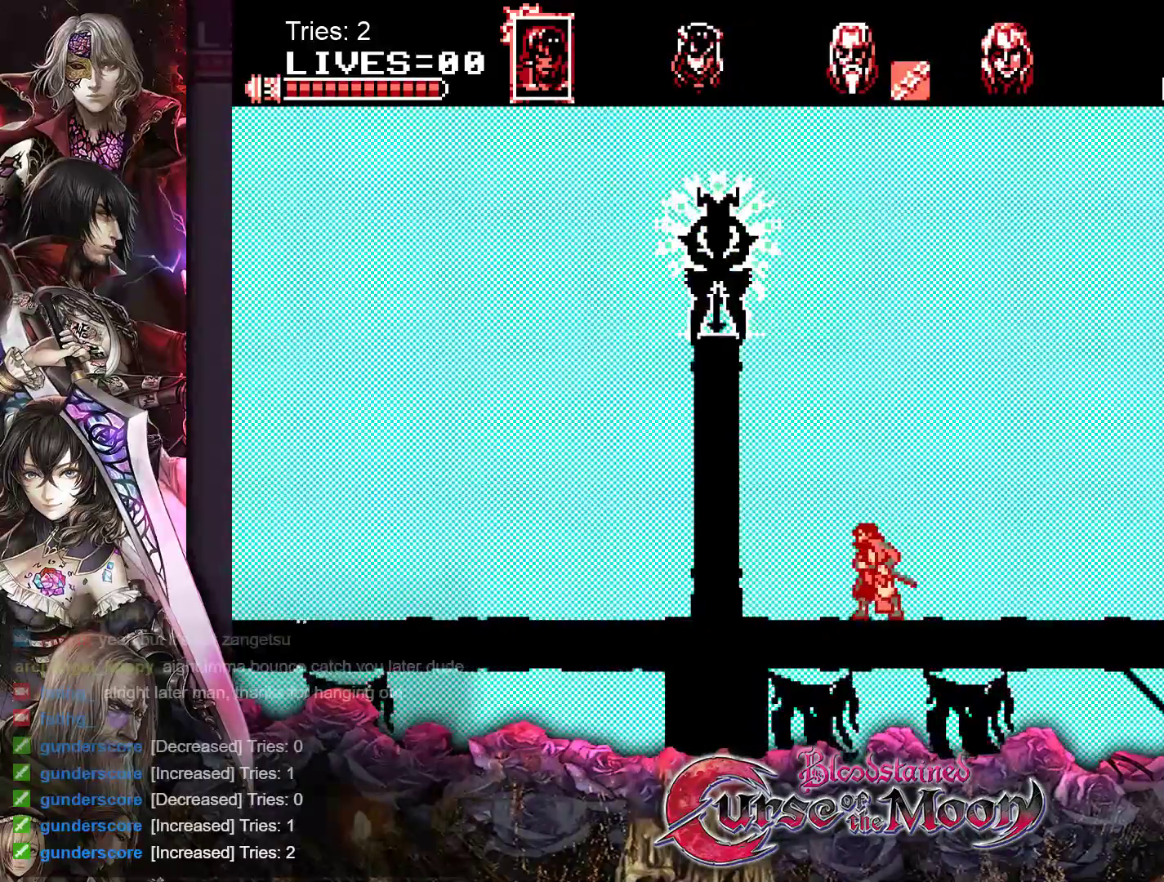
{"buttons": ["DPAD_LEFT"], "events": [[117, "DPAD_LEFT", "up"], [450, "DPAD_LEFT", "down"]]}